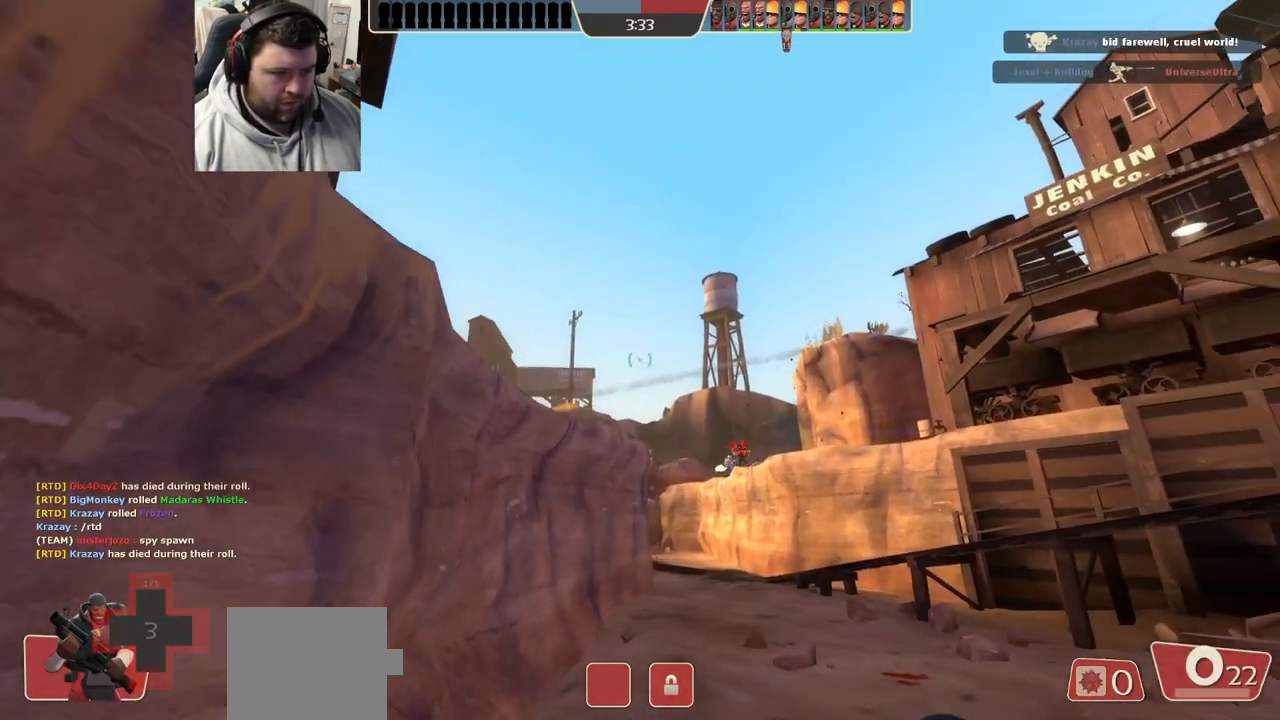
Gameplay with a controller (PlayStation layout); each line is a JSON object with the inputs held at the frame after it (dt_ms = milliseconds from this image to that frame). "events" lists button and stick changes between this image and that frame as [ms after this image, input, new state], when the widget could be followed in between.
{"dt_ms": 500, "buttons": [], "left_stick": "up-left", "right_stick": "center", "events": [[100, "left_stick", "center"], [267, "left_stick", "up-left"], [317, "L1", "down"], [433, "L1", "up"]]}
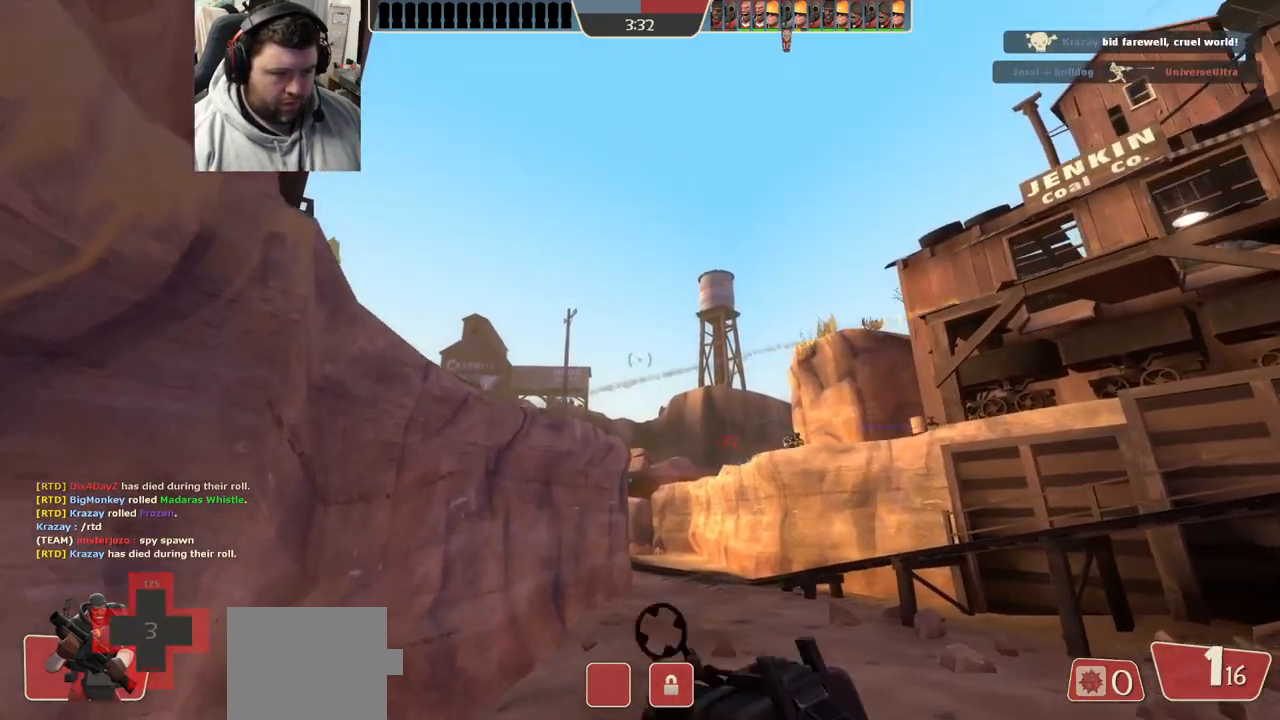
{"dt_ms": 500, "buttons": [], "left_stick": "center", "right_stick": "center", "events": [[100, "SQUARE", "down"], [150, "left_stick", "left"], [167, "SQUARE", "up"], [233, "SQUARE", "down"], [283, "left_stick", "center"], [317, "SQUARE", "up"], [400, "SQUARE", "down"], [467, "SQUARE", "up"]]}
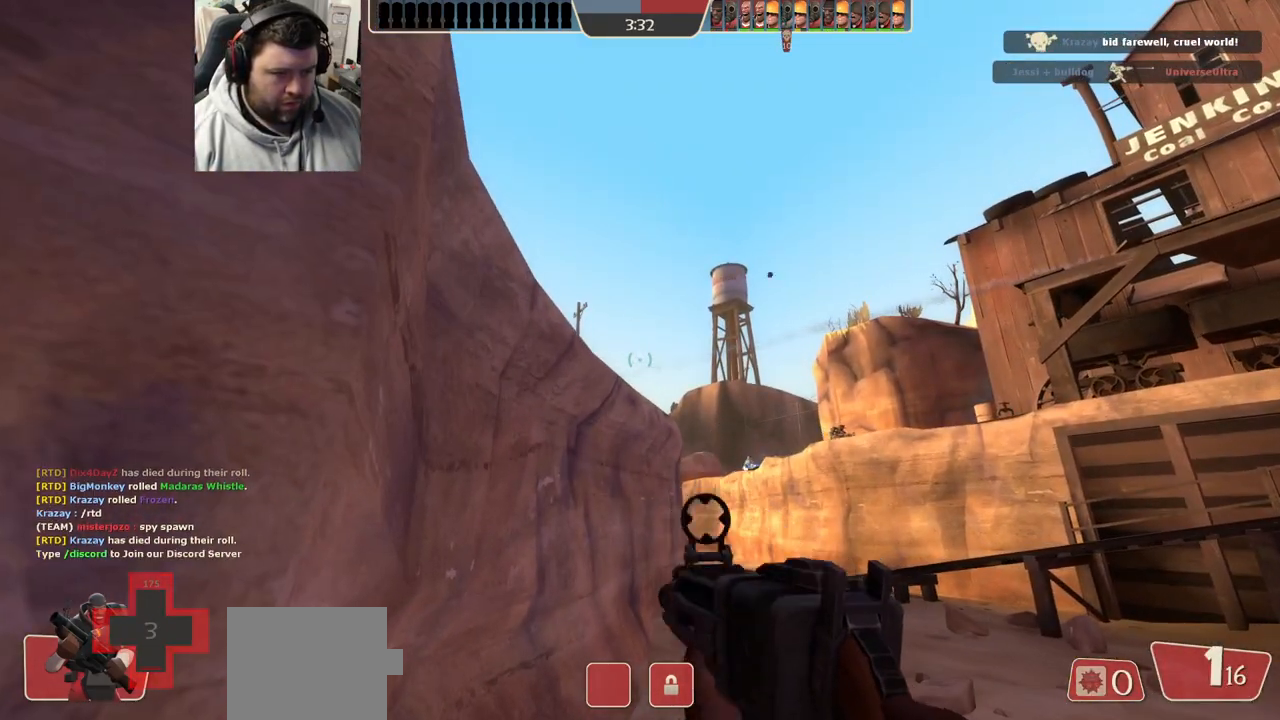
{"dt_ms": 500, "buttons": [], "left_stick": "center", "right_stick": "center", "events": [[33, "SQUARE", "down"], [117, "SQUARE", "up"], [300, "right_stick", "right"], [417, "right_stick", "center"]]}
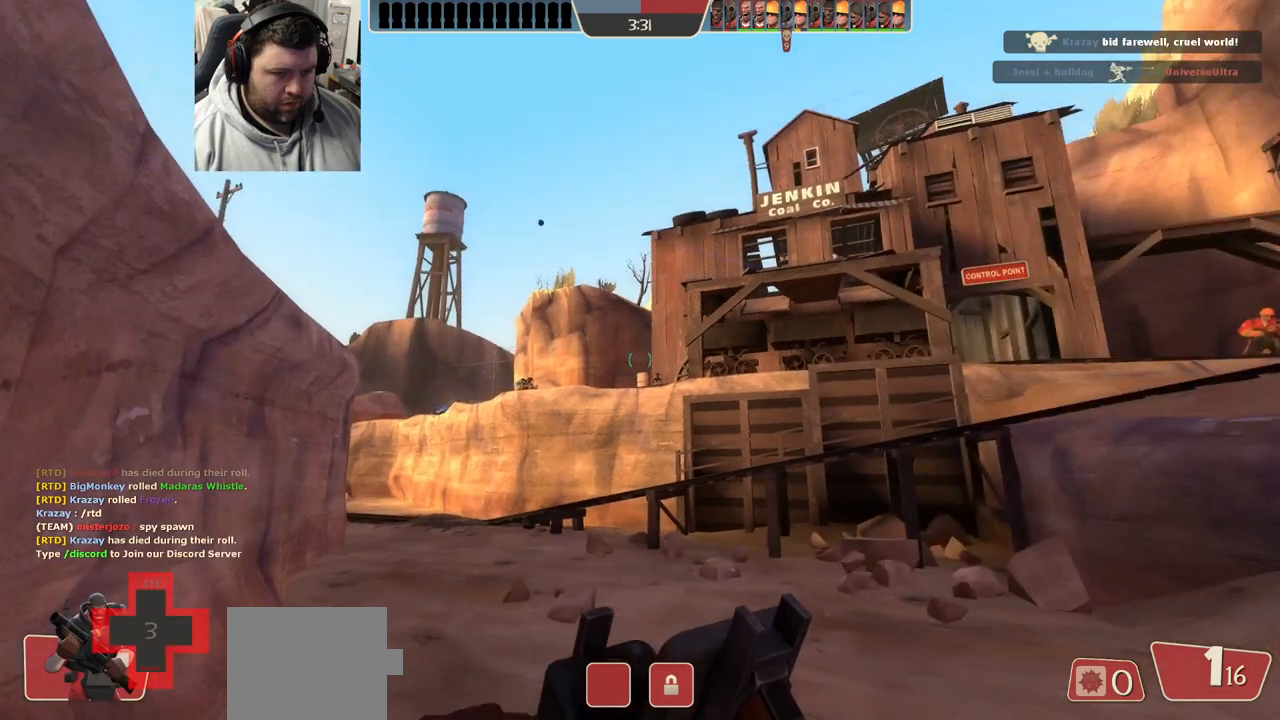
{"dt_ms": 500, "buttons": [], "left_stick": "center", "right_stick": "center", "events": []}
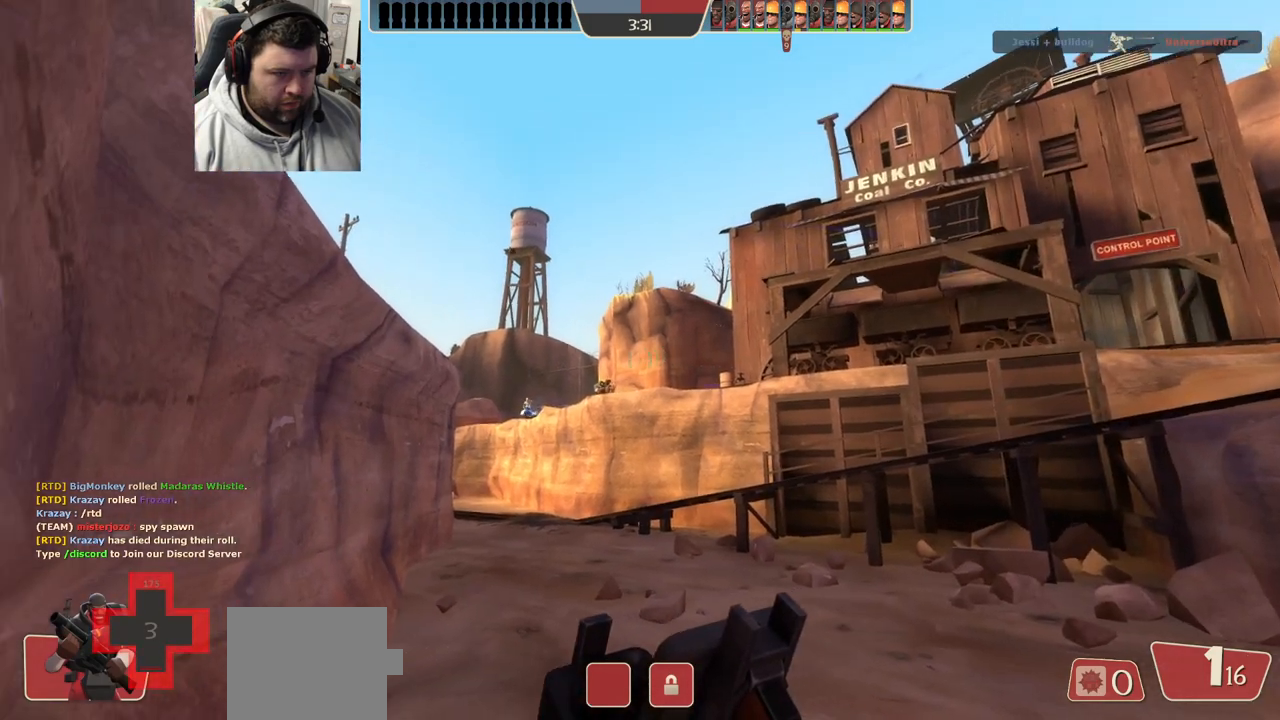
{"dt_ms": 500, "buttons": [], "left_stick": "center", "right_stick": "center", "events": [[267, "right_stick", "left"], [350, "right_stick", "center"]]}
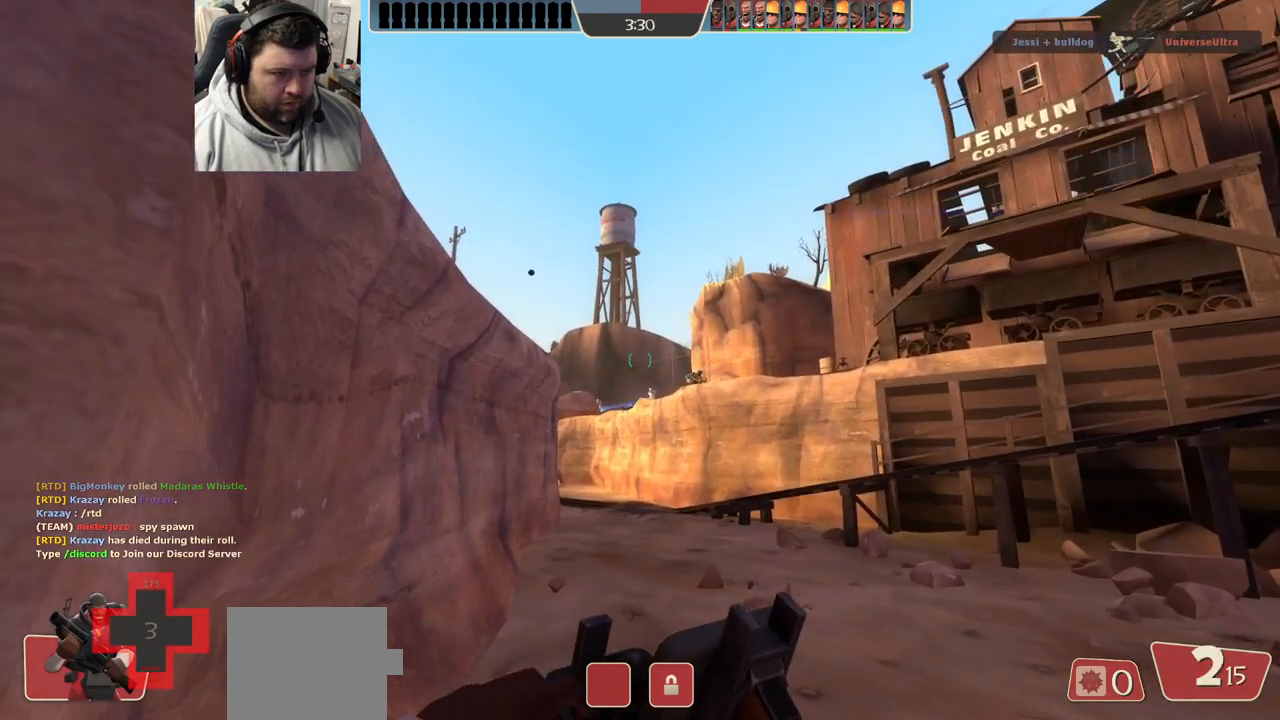
{"dt_ms": 500, "buttons": [], "left_stick": "center", "right_stick": "center", "events": []}
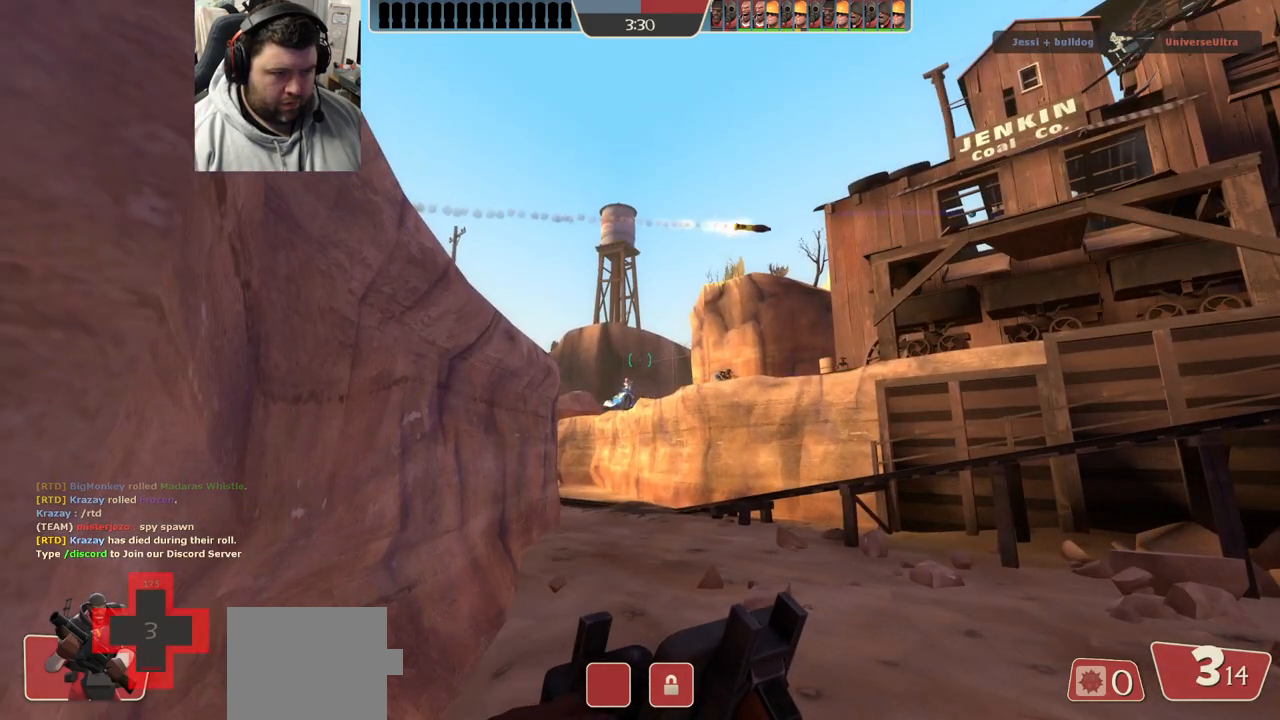
{"dt_ms": 500, "buttons": [], "left_stick": "right", "right_stick": "center", "events": [[133, "left_stick", "right"]]}
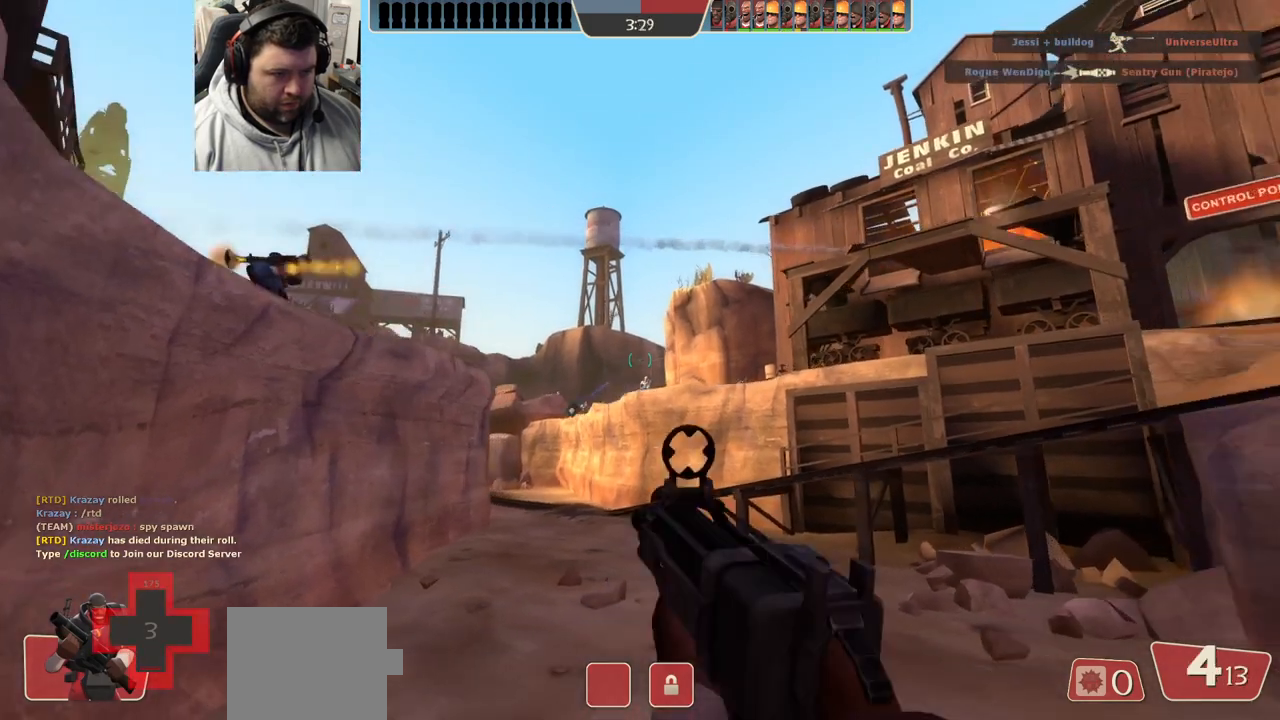
{"dt_ms": 500, "buttons": [], "left_stick": "up-left", "right_stick": "down", "events": [[83, "left_stick", "up-right"], [333, "left_stick", "up-left"], [400, "right_stick", "down"]]}
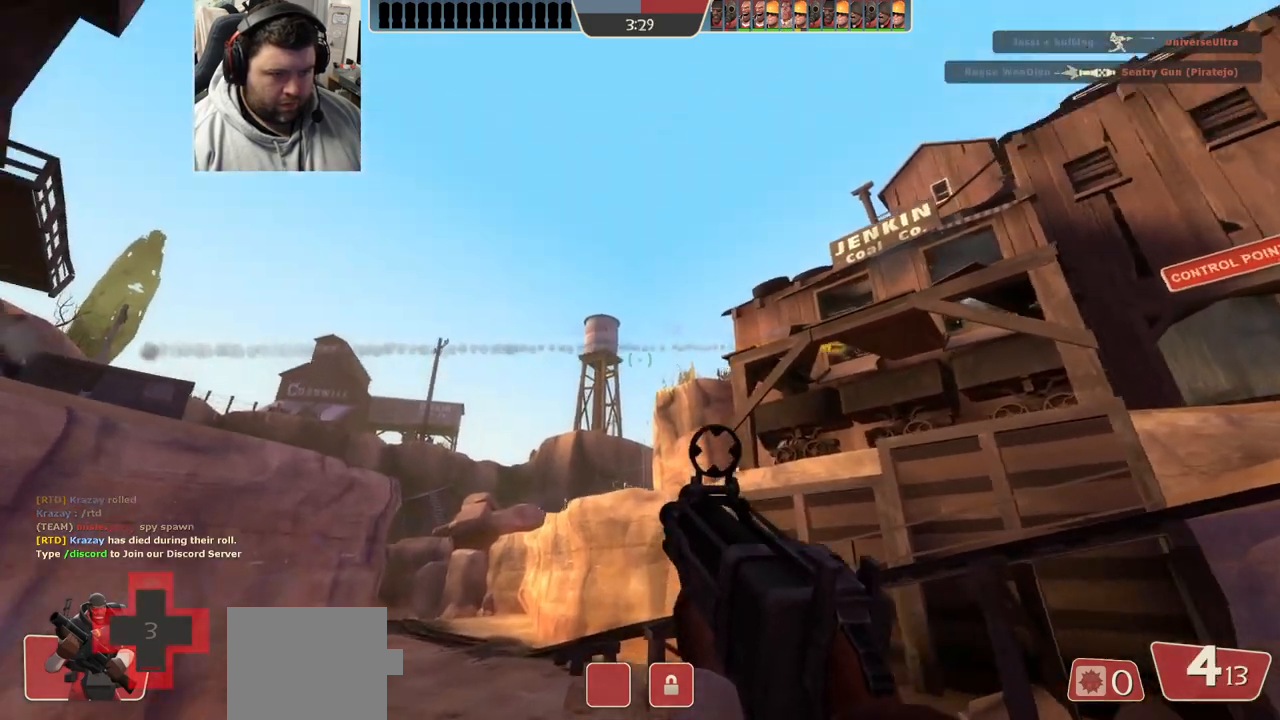
{"dt_ms": 1000, "buttons": ["R1", "R2"], "left_stick": "down-right", "right_stick": "center"}
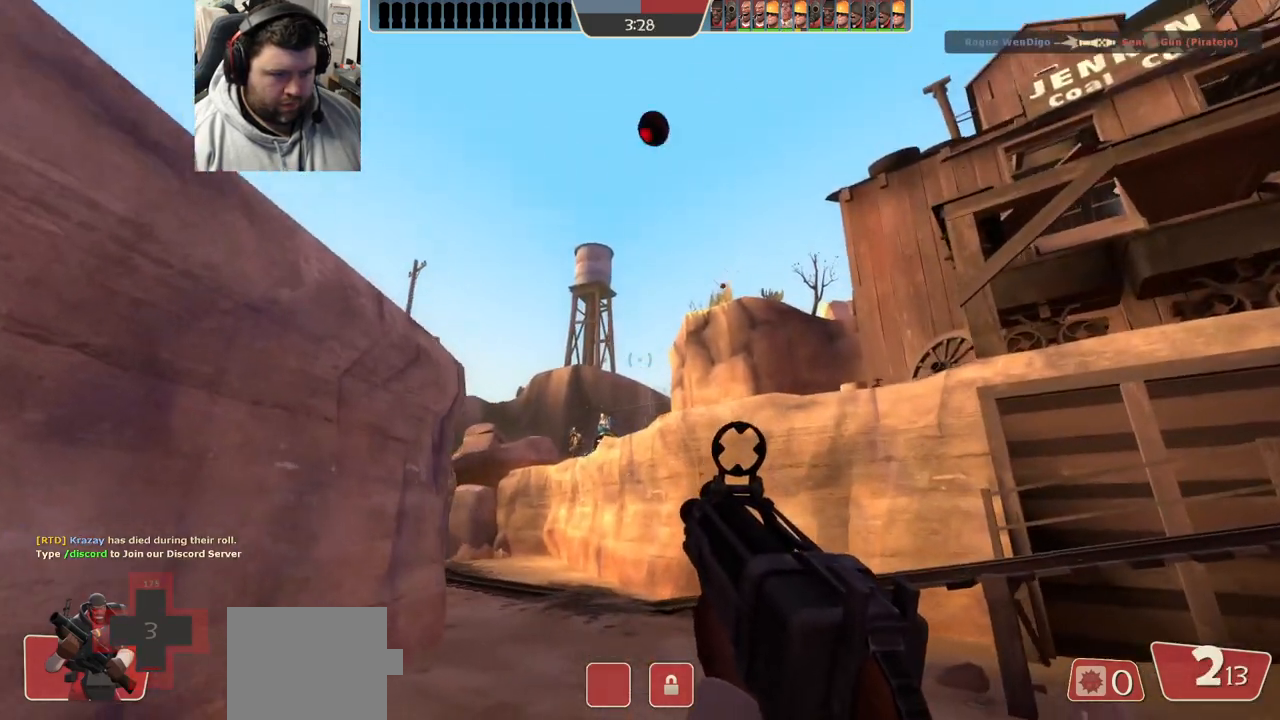
{"dt_ms": 500, "buttons": ["R1", "R2"], "left_stick": "down-left", "right_stick": "center", "events": [[450, "left_stick", "down-left"]]}
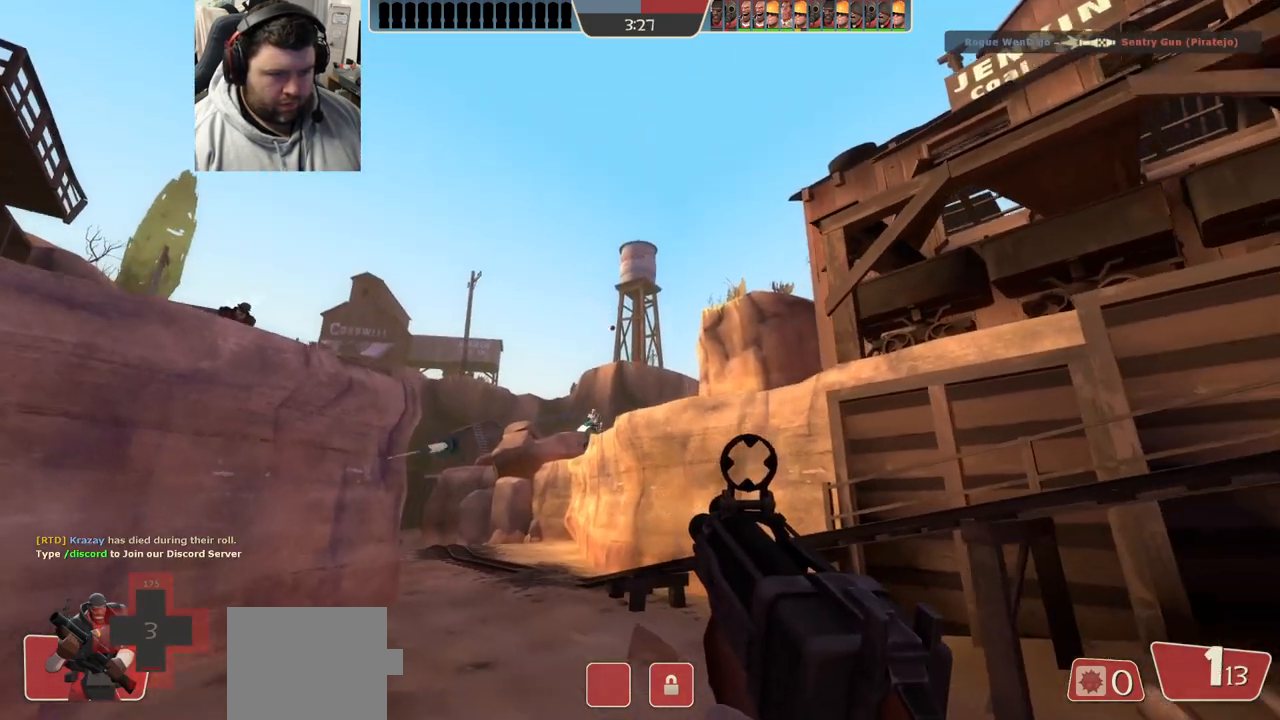
{"dt_ms": 500, "buttons": ["R1", "R2"], "left_stick": "down-right", "right_stick": "center", "events": [[367, "left_stick", "down-right"]]}
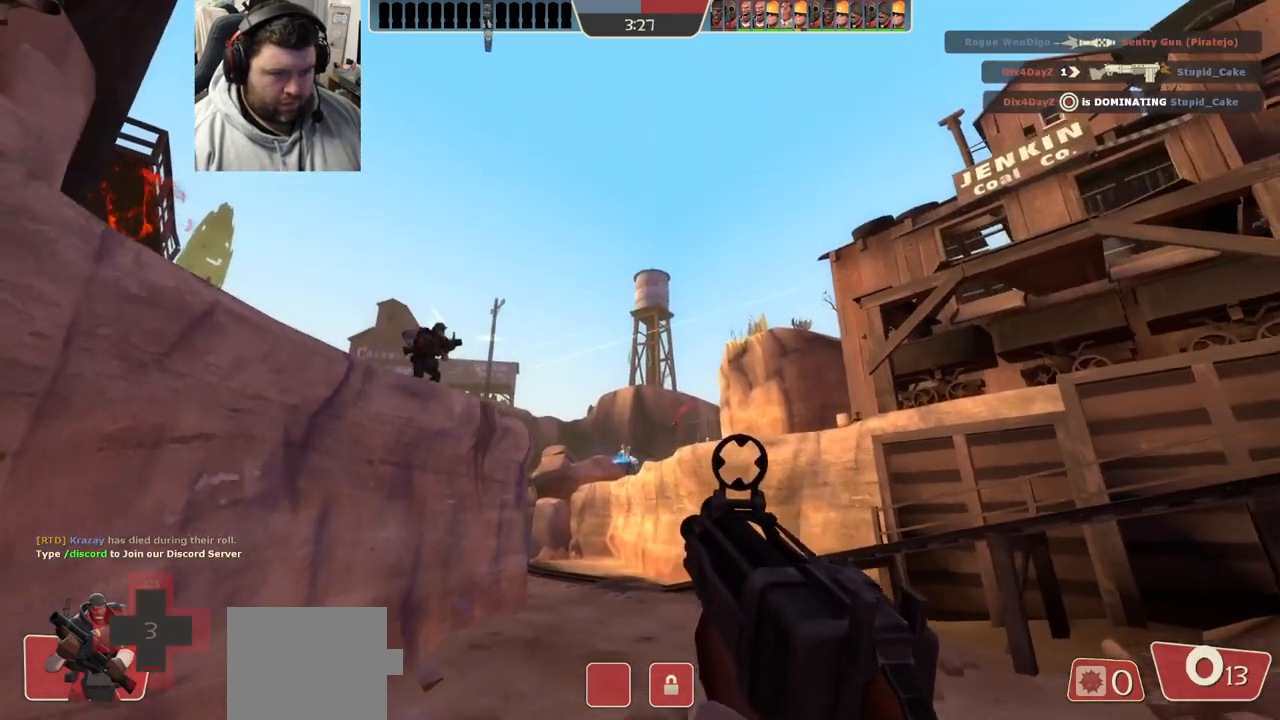
{"dt_ms": 500, "buttons": [], "left_stick": "down-right", "right_stick": "center", "events": [[150, "R1", "up"], [167, "R2", "up"], [267, "right_stick", "right"], [317, "right_stick", "center"]]}
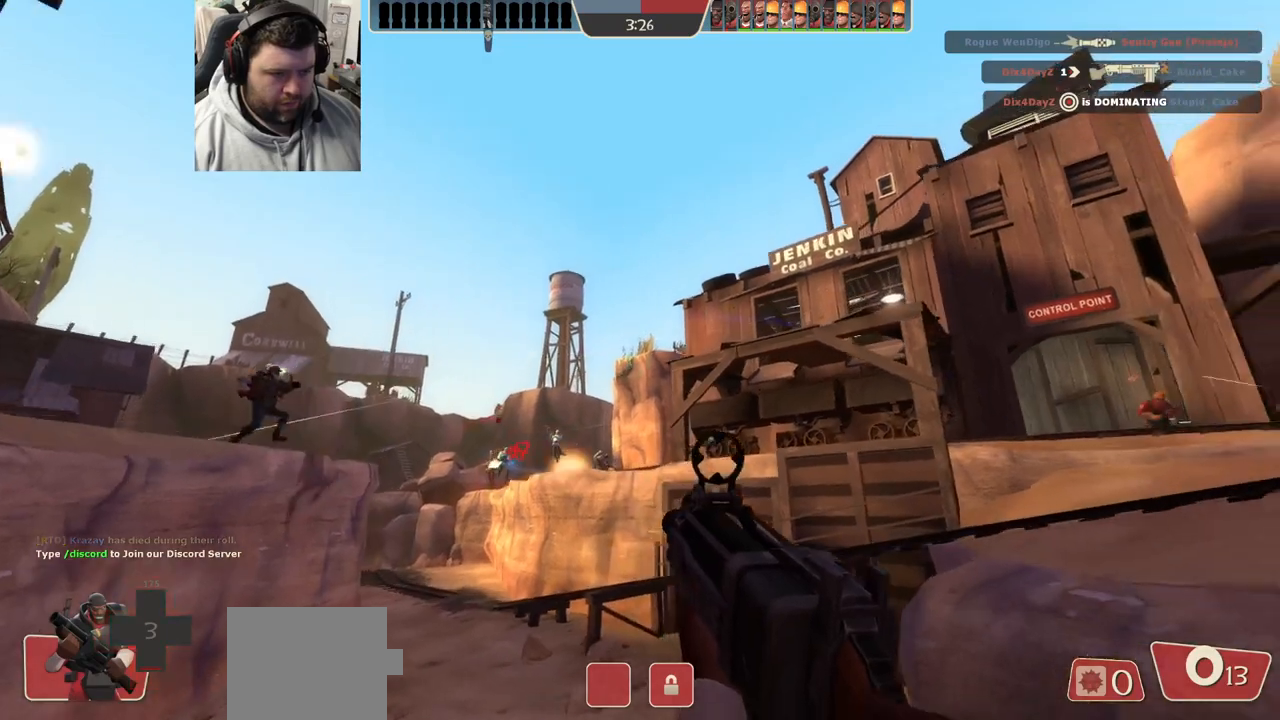
{"dt_ms": 500, "buttons": [], "left_stick": "up-right", "right_stick": "center", "events": [[33, "right_stick", "left"], [167, "right_stick", "center"], [233, "left_stick", "right"], [417, "left_stick", "up-right"]]}
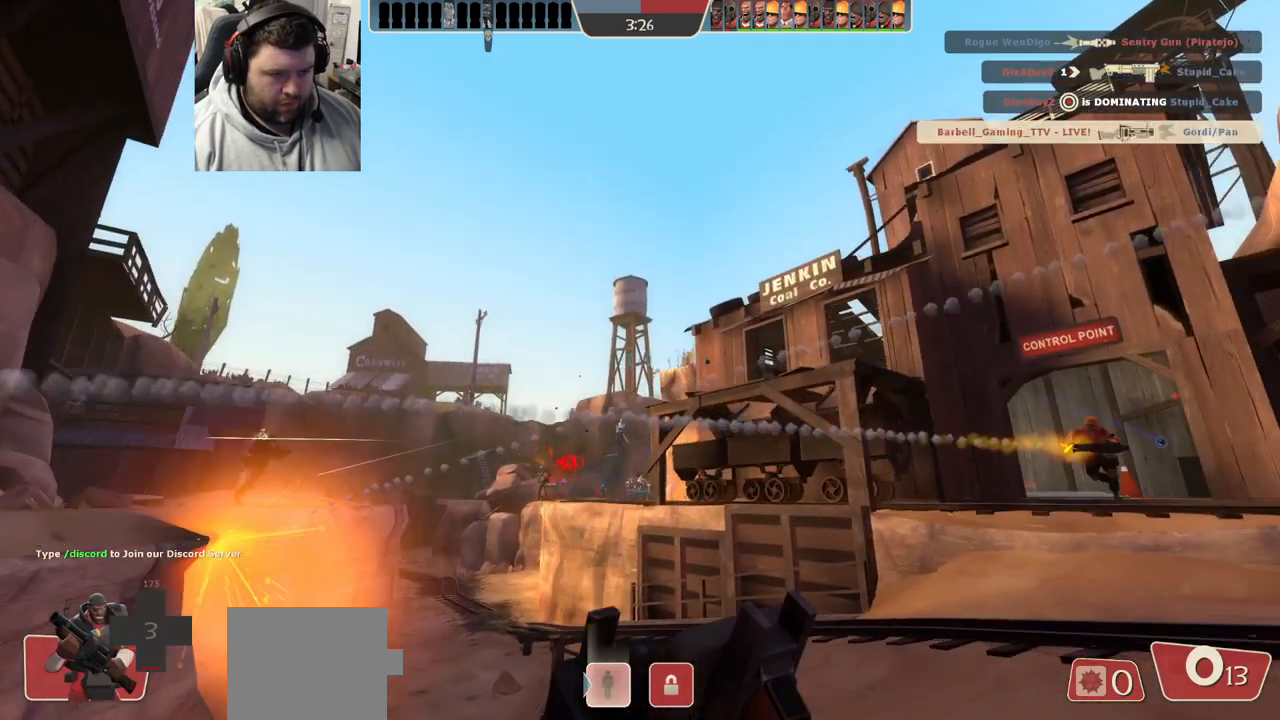
{"dt_ms": 500, "buttons": [], "left_stick": "up-right", "right_stick": "center", "events": [[150, "right_stick", "left"], [250, "right_stick", "center"]]}
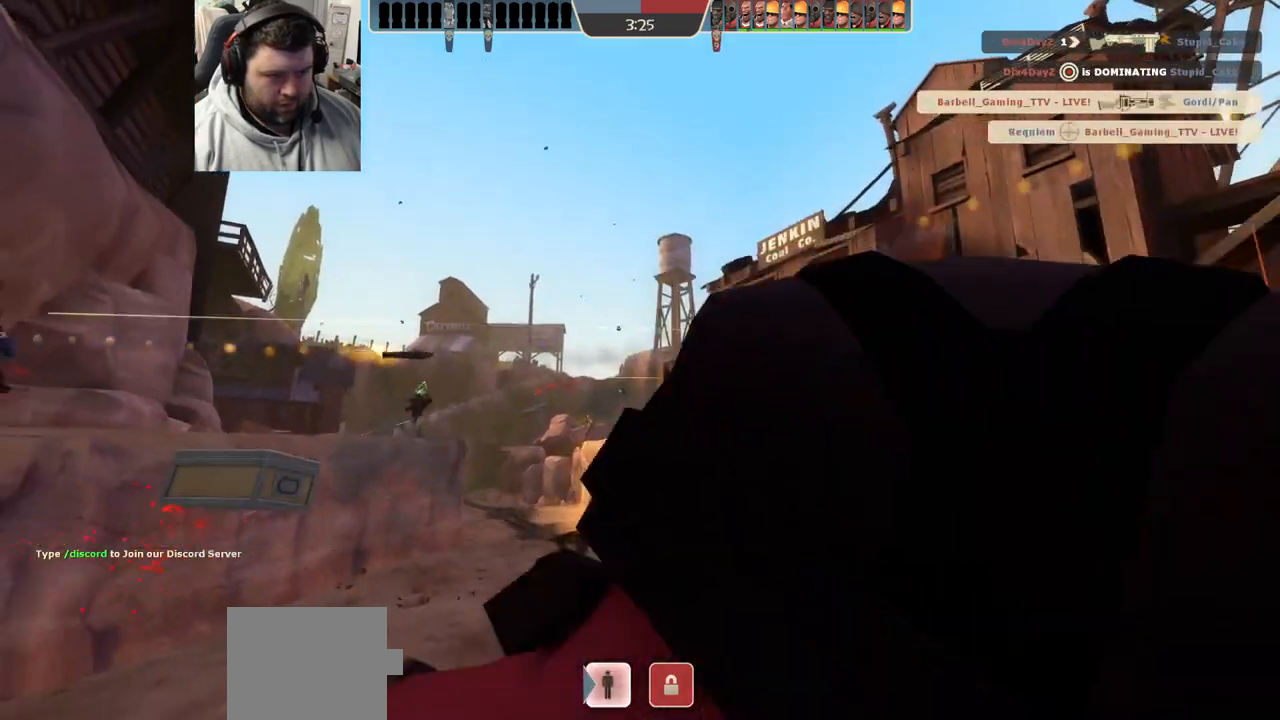
{"dt_ms": 500, "buttons": [], "left_stick": "center", "right_stick": "center", "events": [[133, "left_stick", "center"]]}
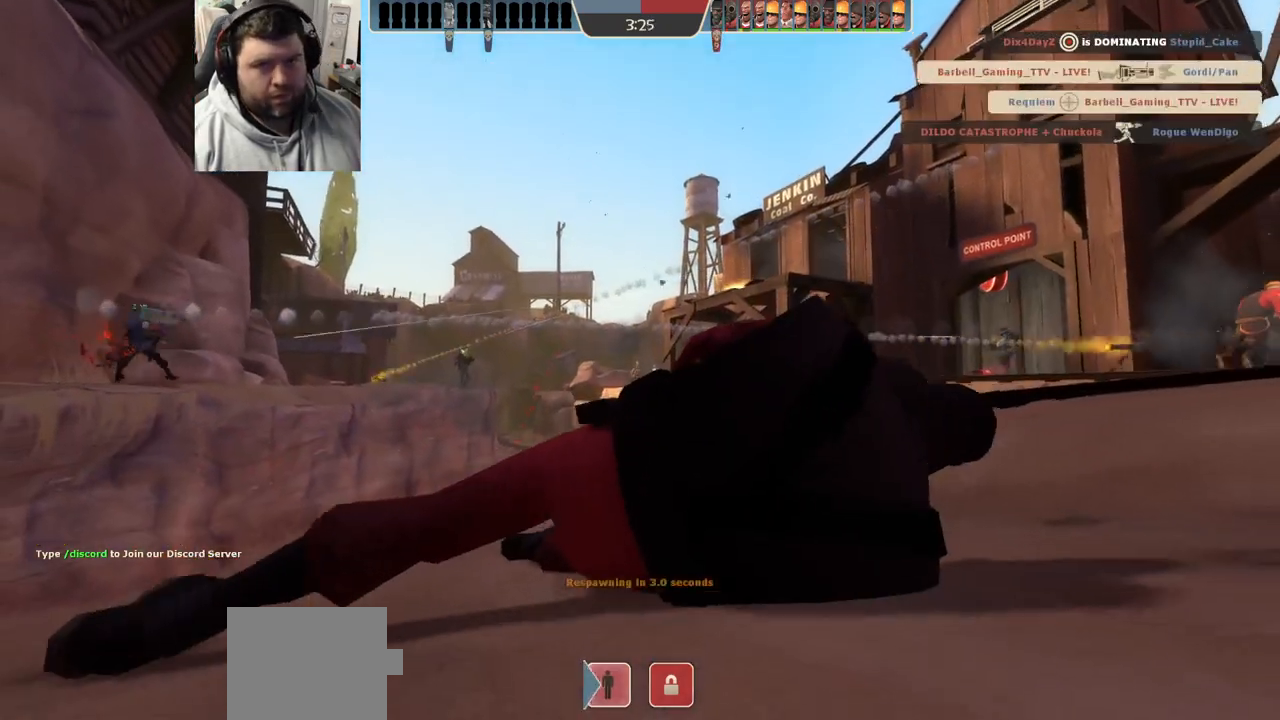
{"dt_ms": 500, "buttons": [], "left_stick": "center", "right_stick": "center", "events": []}
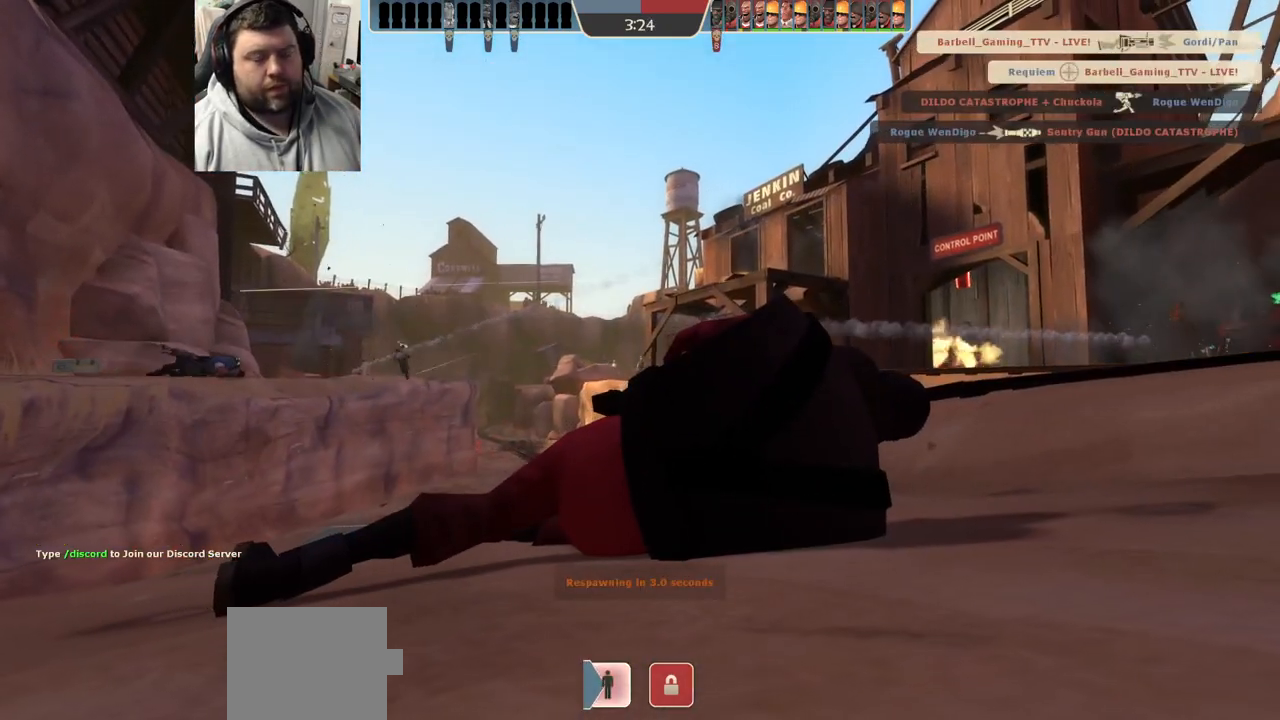
{"dt_ms": 500, "buttons": [], "left_stick": "center", "right_stick": "center", "events": []}
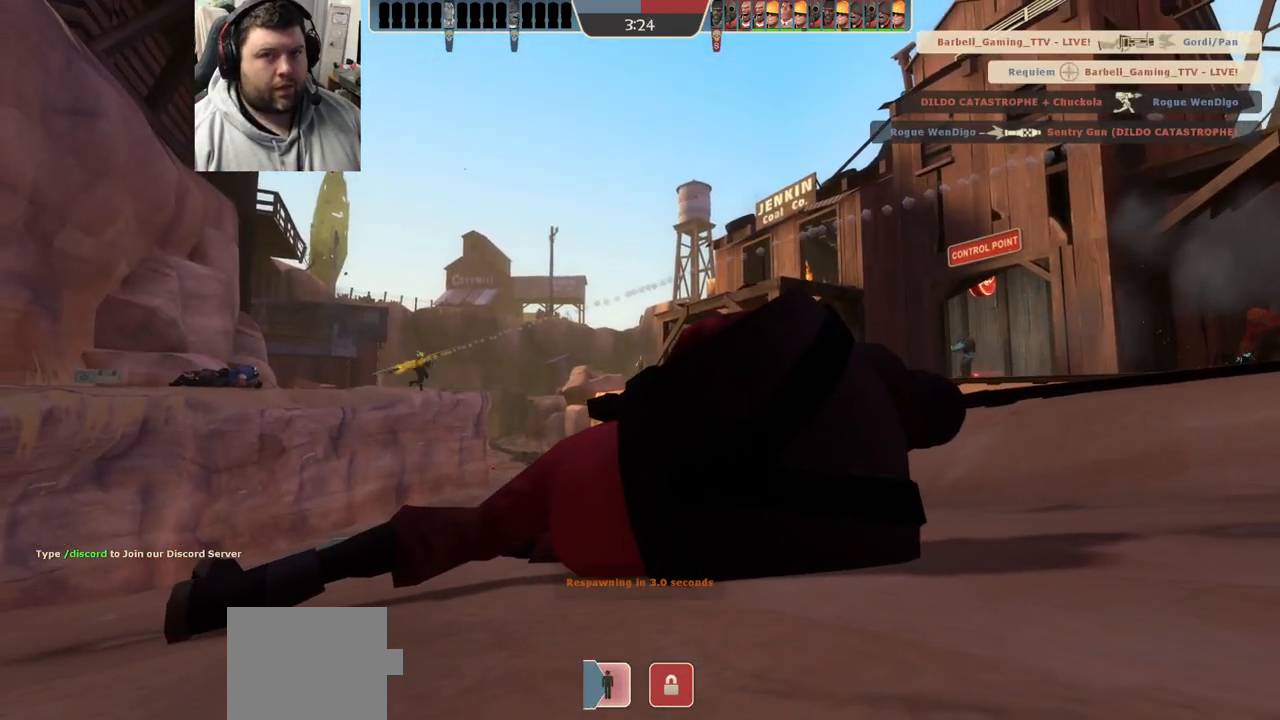
{"dt_ms": 500, "buttons": [], "left_stick": "center", "right_stick": "center", "events": []}
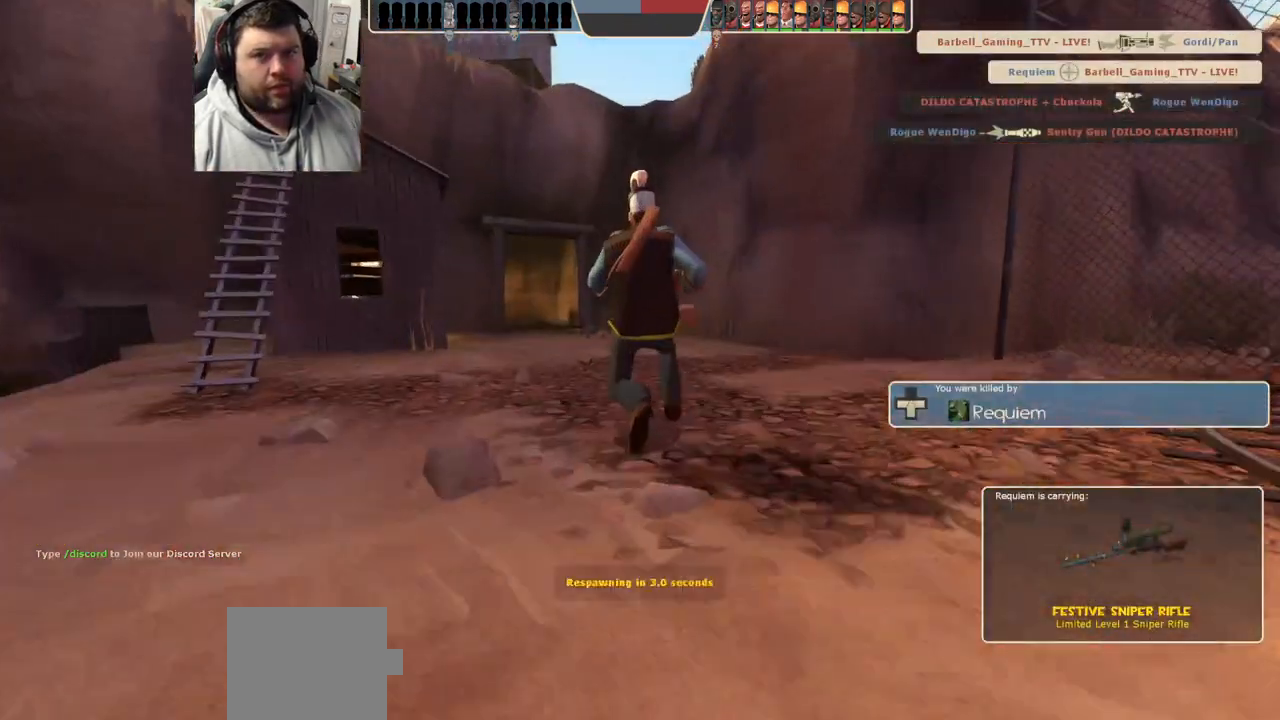
{"dt_ms": 500, "buttons": [], "left_stick": "center", "right_stick": "center", "events": []}
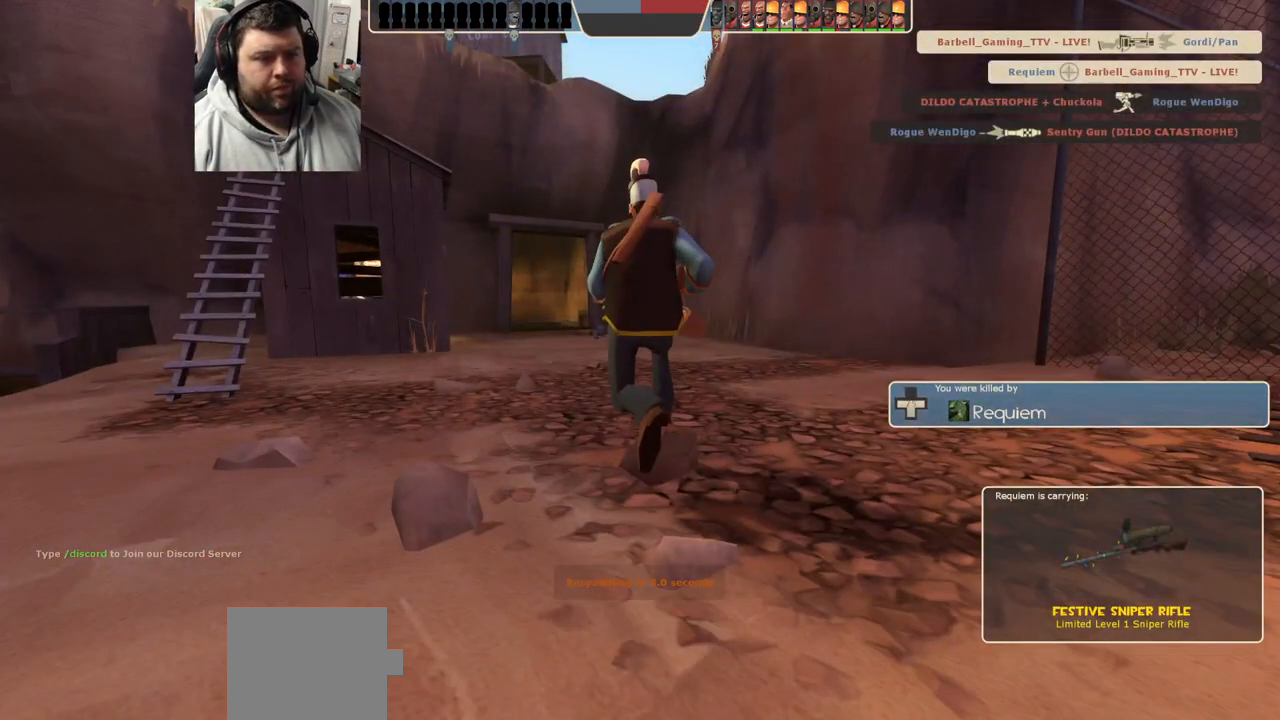
{"dt_ms": 500, "buttons": [], "left_stick": "up", "right_stick": "center", "events": [[33, "left_stick", "up"]]}
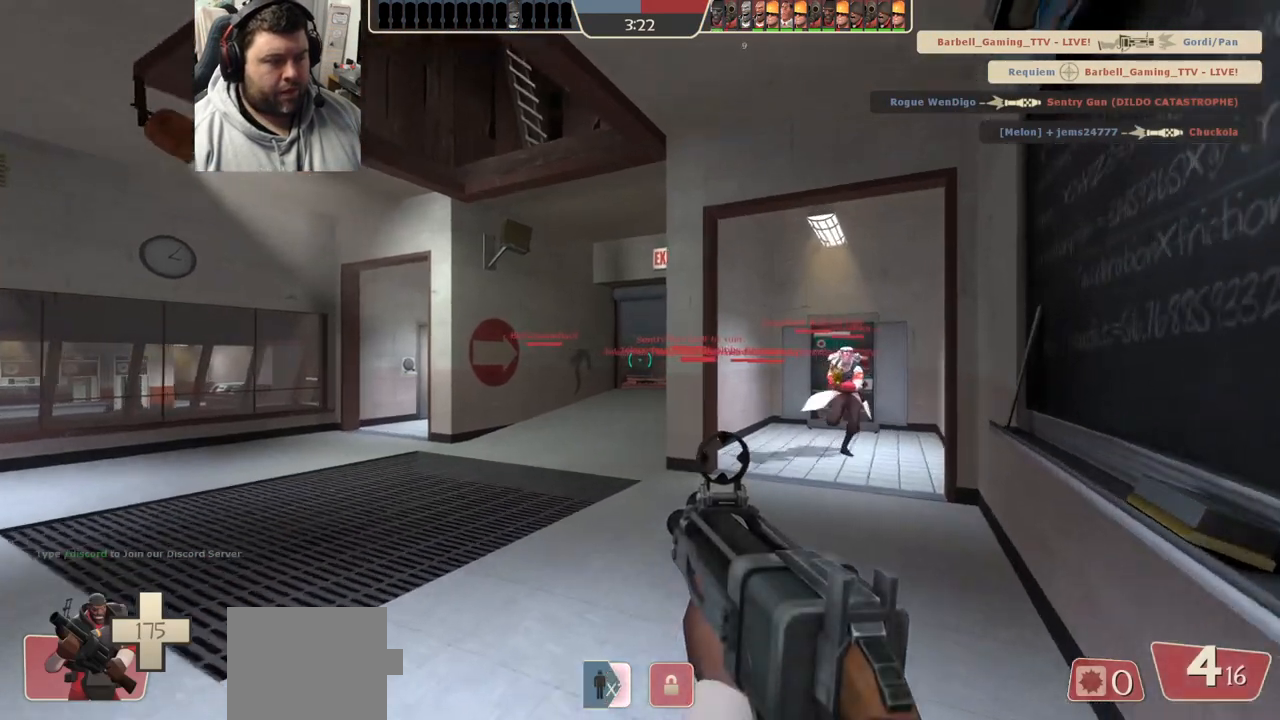
{"dt_ms": 500, "buttons": ["SQUARE"], "left_stick": "up", "right_stick": "center", "events": [[483, "SQUARE", "down"]]}
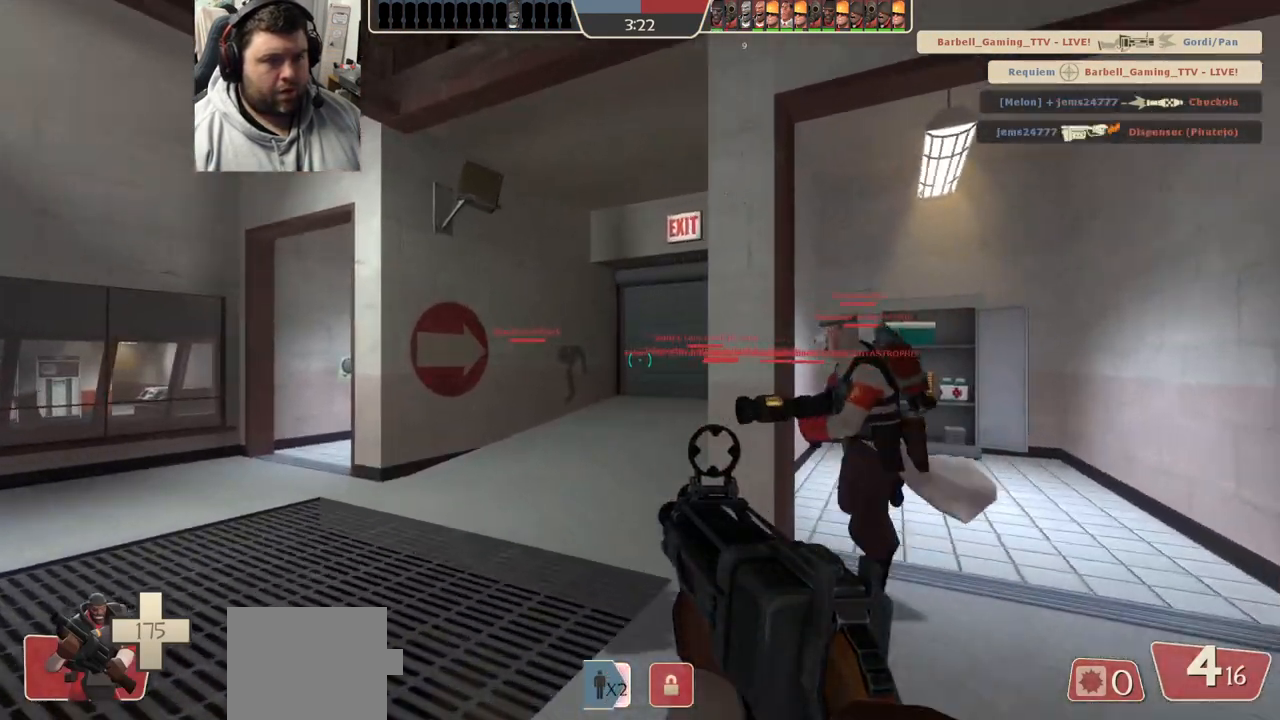
{"dt_ms": 500, "buttons": [], "left_stick": "up", "right_stick": "right", "events": [[250, "SQUARE", "up"], [500, "right_stick", "right"]]}
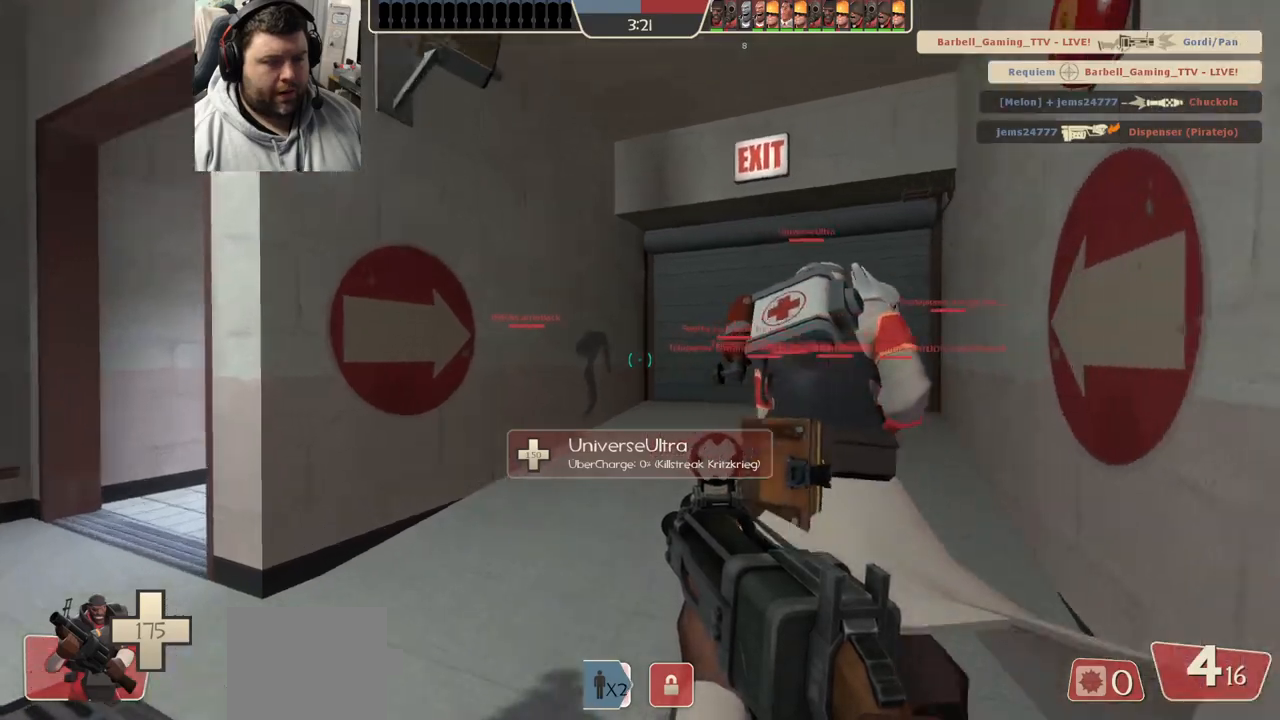
{"dt_ms": 500, "buttons": ["SQUARE"], "left_stick": "up", "right_stick": "center", "events": [[83, "right_stick", "center"], [200, "SQUARE", "down"], [267, "SQUARE", "up"], [350, "SQUARE", "down"], [433, "SQUARE", "up"], [500, "SQUARE", "down"]]}
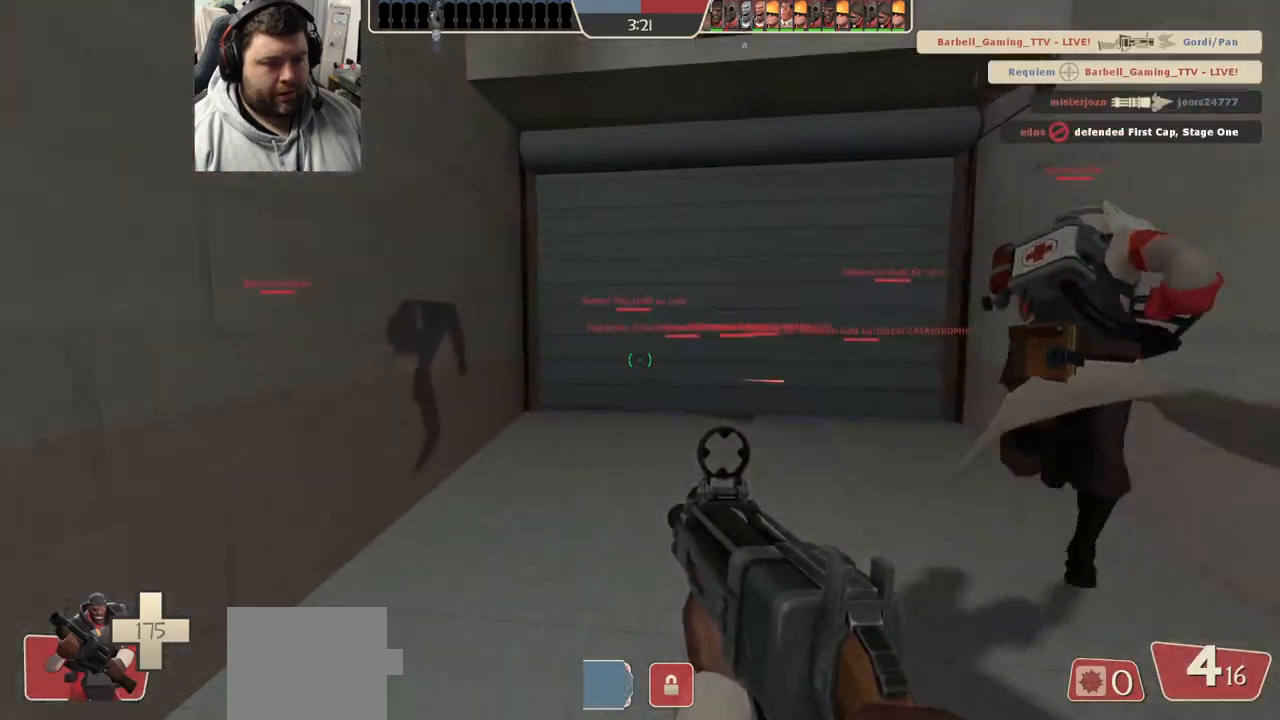
{"dt_ms": 500, "buttons": [], "left_stick": "up", "right_stick": "center", "events": [[83, "SQUARE", "up"], [333, "right_stick", "right"], [400, "right_stick", "center"]]}
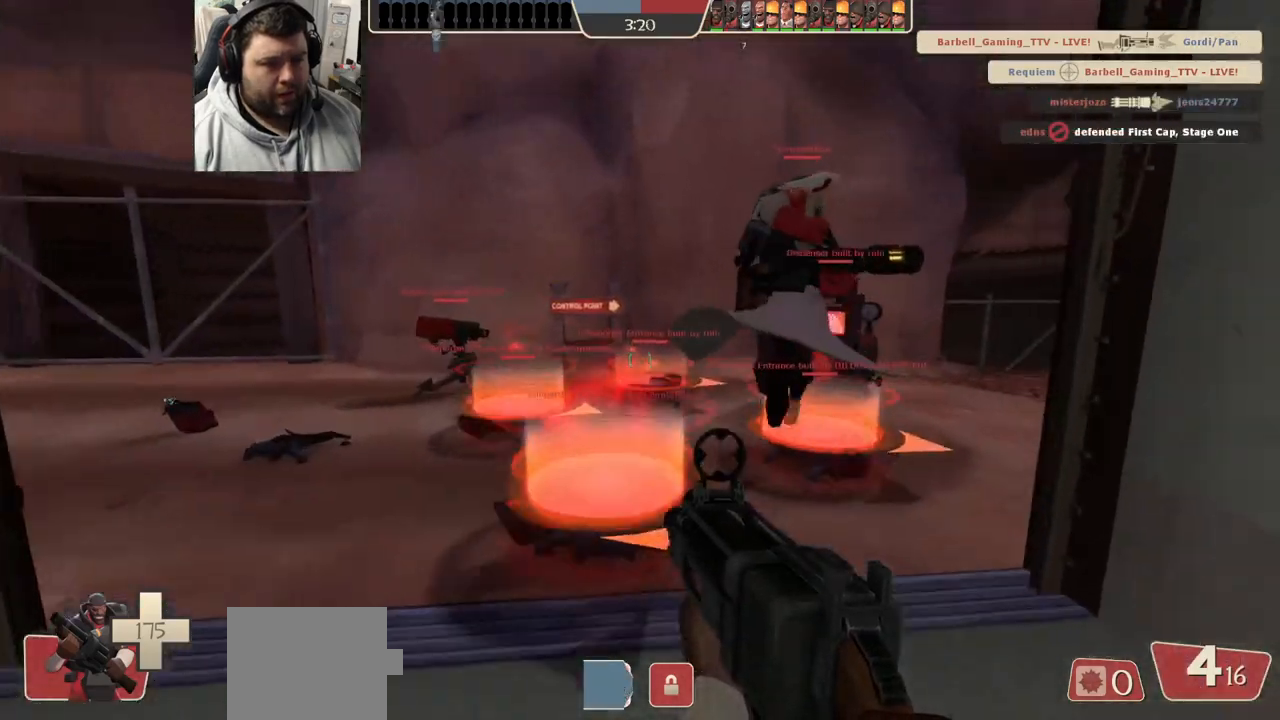
{"dt_ms": 500, "buttons": [], "left_stick": "center", "right_stick": "center", "events": [[150, "SQUARE", "down"], [167, "left_stick", "center"], [200, "SQUARE", "up"], [300, "SQUARE", "down"], [367, "SQUARE", "up"], [450, "SQUARE", "down"], [500, "SQUARE", "up"]]}
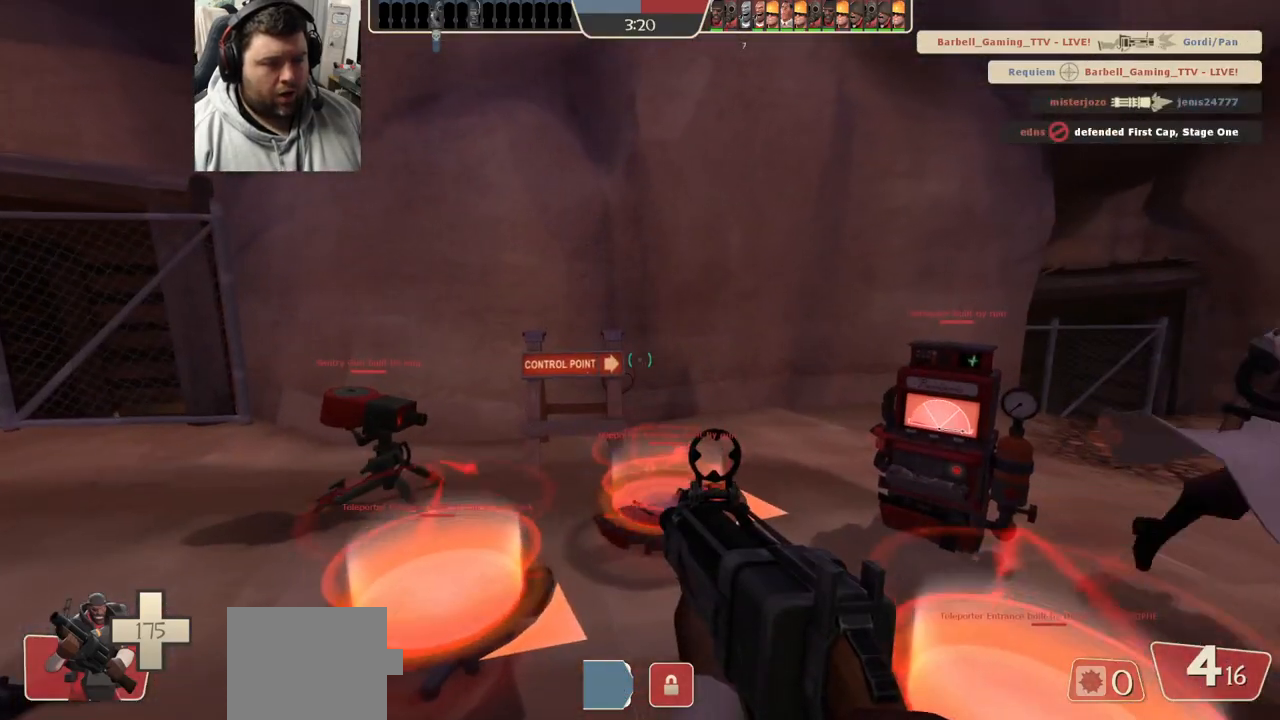
{"dt_ms": 500, "buttons": [], "left_stick": "center", "right_stick": "center", "events": [[100, "SQUARE", "down"], [150, "SQUARE", "up"], [233, "SQUARE", "down"], [300, "SQUARE", "up"], [383, "SQUARE", "down"], [433, "SQUARE", "up"]]}
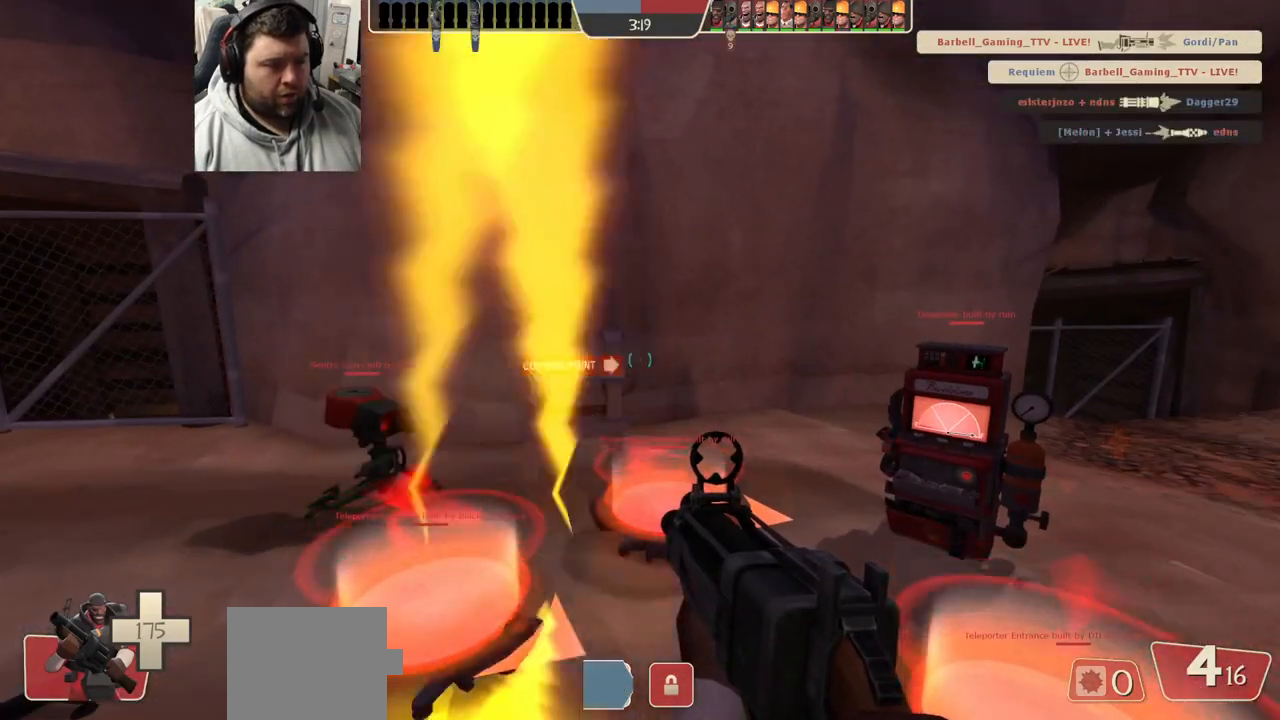
{"dt_ms": 500, "buttons": [], "left_stick": "up-right", "right_stick": "center", "events": [[17, "SQUARE", "down"], [83, "SQUARE", "up"], [167, "SQUARE", "down"], [250, "SQUARE", "up"], [500, "left_stick", "up-right"]]}
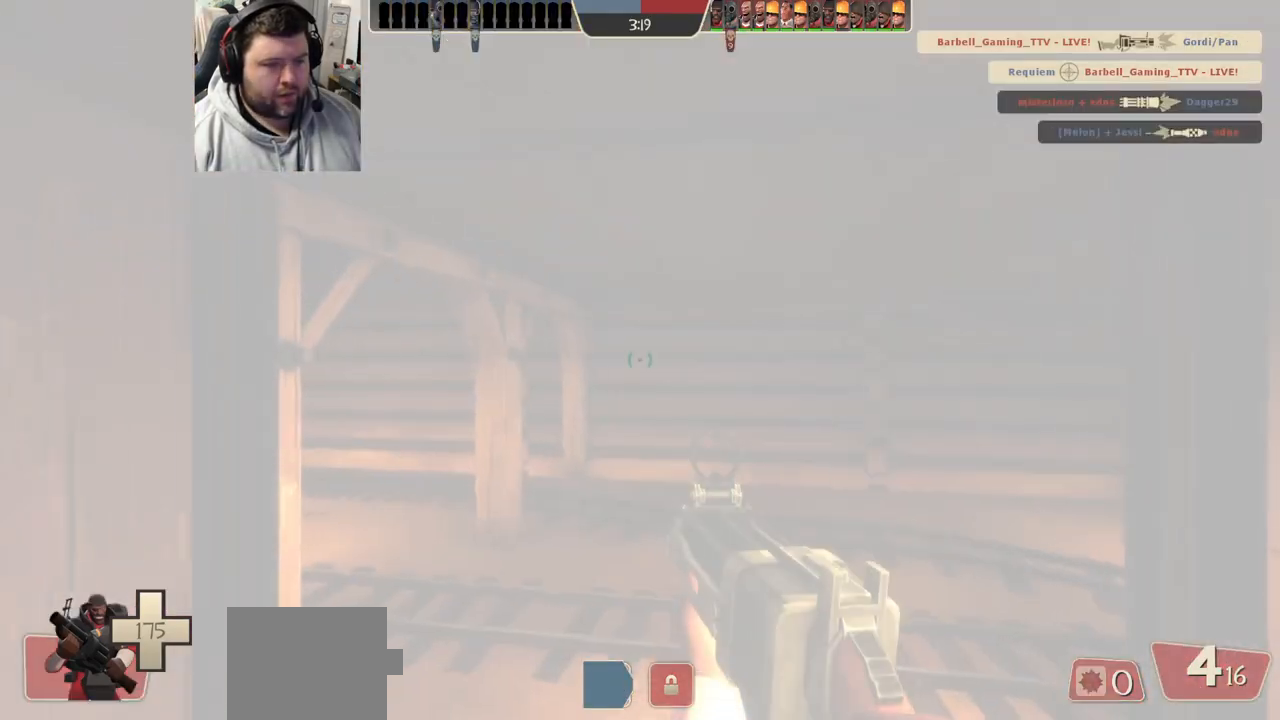
{"dt_ms": 500, "buttons": [], "left_stick": "up", "right_stick": "center", "events": [[83, "left_stick", "up"], [133, "right_stick", "left"], [283, "right_stick", "center"]]}
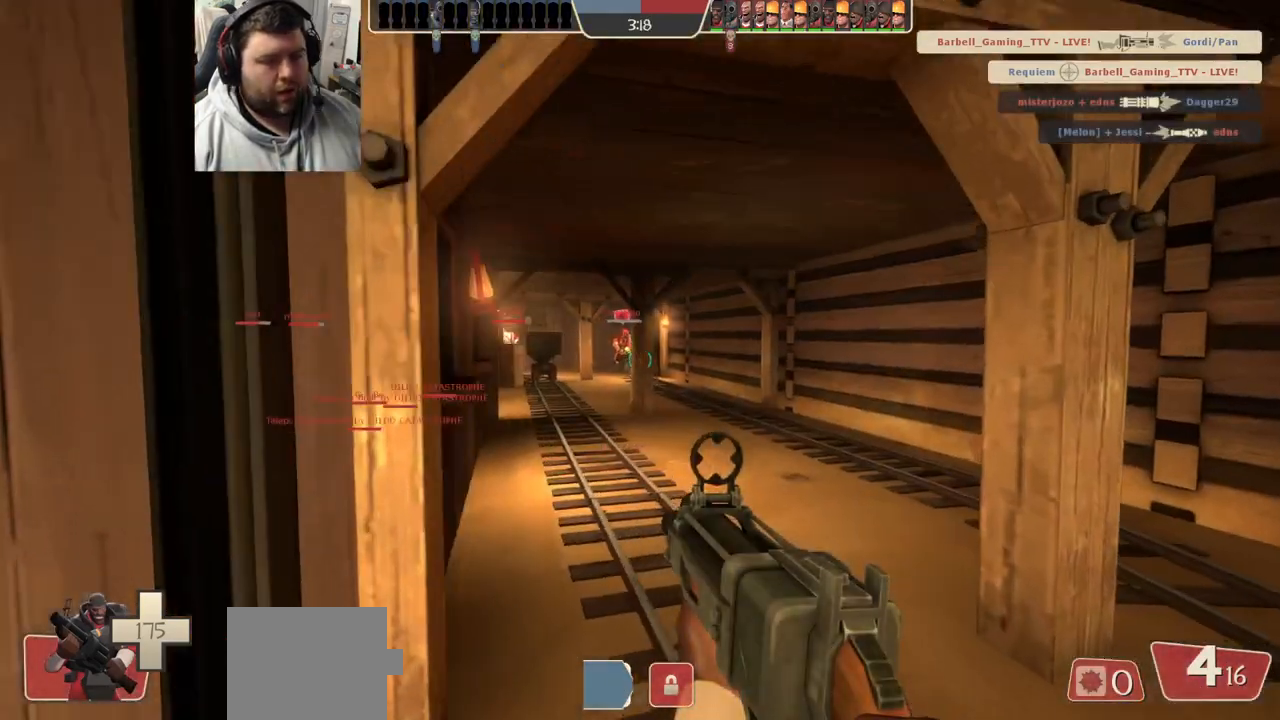
{"dt_ms": 500, "buttons": [], "left_stick": "up", "right_stick": "center", "events": [[17, "SQUARE", "down"], [83, "SQUARE", "up"], [150, "SQUARE", "down"], [250, "SQUARE", "up"], [317, "SQUARE", "down"], [417, "SQUARE", "up"]]}
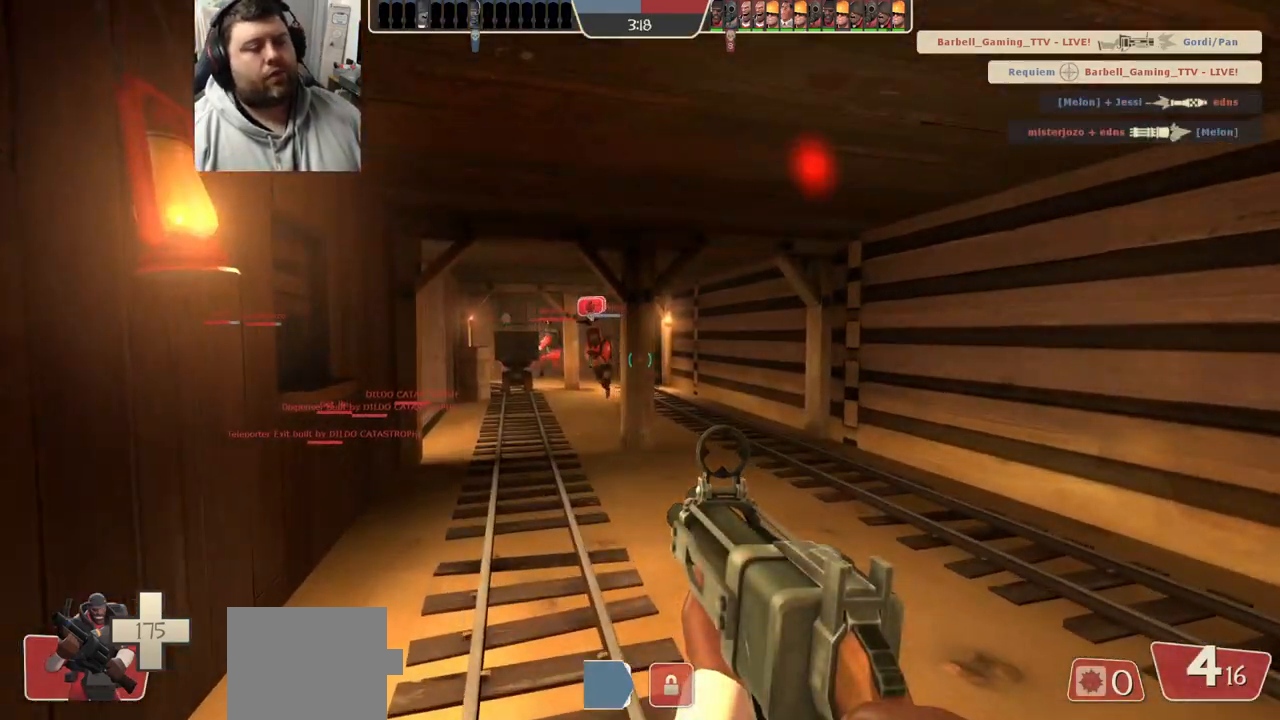
{"dt_ms": 500, "buttons": [], "left_stick": "up", "right_stick": "center", "events": []}